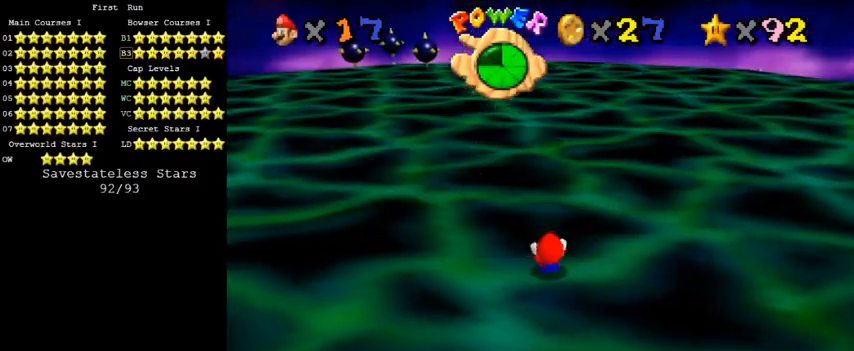
Gameplay with keyboard; each line is a JSON object with the keys held at the frame after it. "events" lists presses ("down") and releases ("up") of "a", "c", "ctrl", "d", "down", "left", "return", "right", "s", "shift", "up", "w", "x" and "y" between this image and that frame as [ms after this image, input, new state], when the widget could be followed in between. No other keys are recorded. Mouse input is not recorded.
{"keys": ["up"], "events": [[233, "c", "down"], [267, "up", "down"], [367, "c", "up"]]}
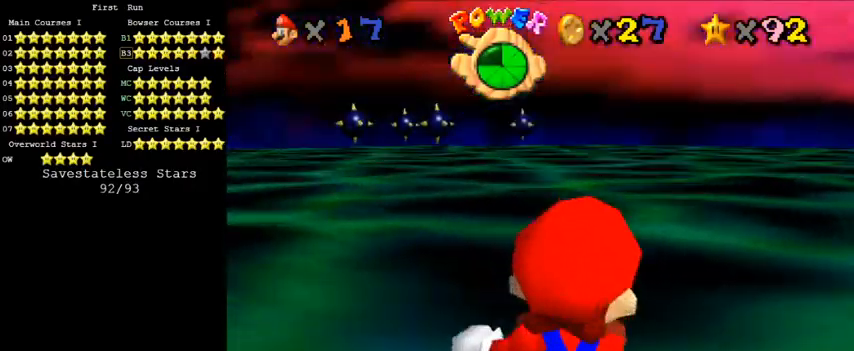
{"keys": ["up"], "events": []}
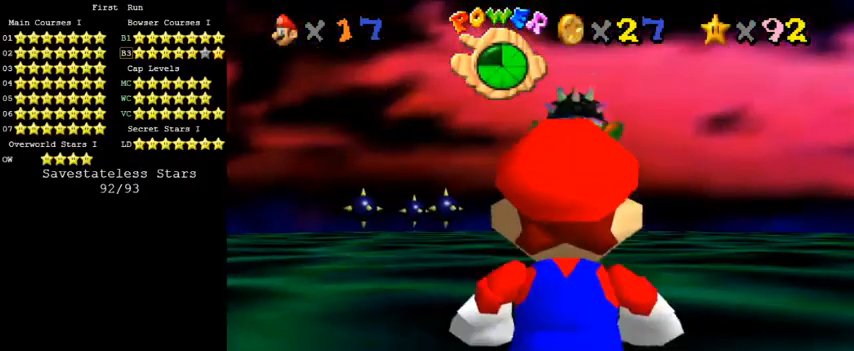
{"keys": ["shift", "up", "y"], "events": [[200, "y", "down"], [233, "shift", "down"]]}
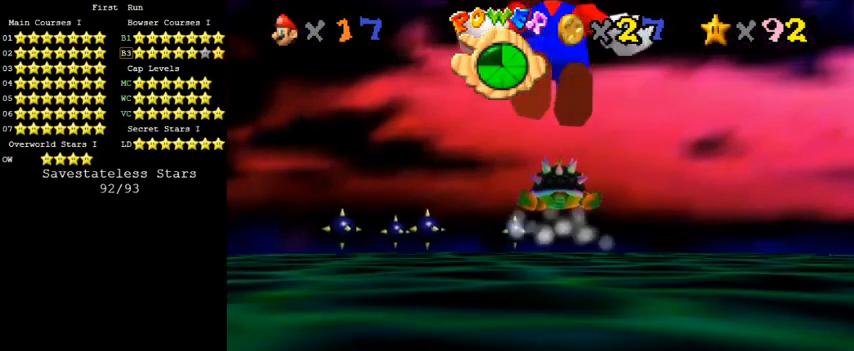
{"keys": ["up"], "events": [[200, "y", "up"], [500, "shift", "up"]]}
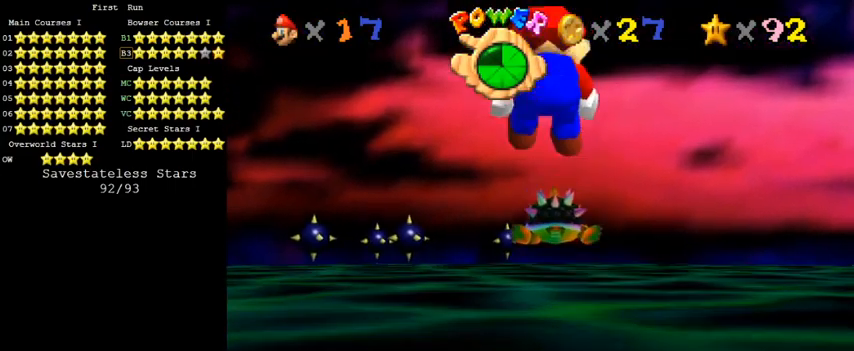
{"keys": ["up"], "events": []}
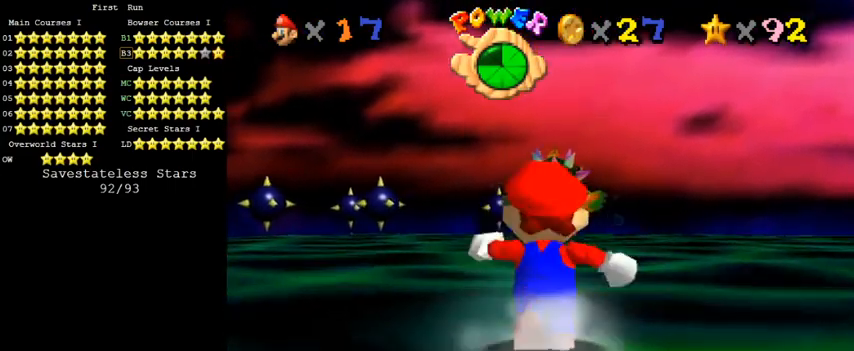
{"keys": ["shift", "up"], "events": [[100, "ctrl", "down"], [167, "ctrl", "up"], [200, "c", "down"], [333, "c", "up"], [467, "shift", "down"]]}
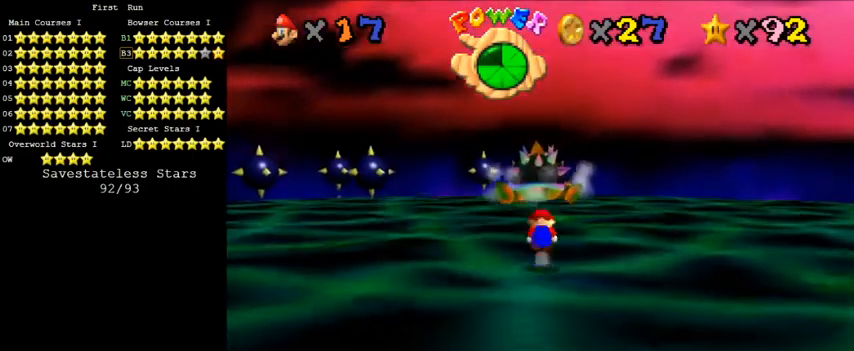
{"keys": ["up"], "events": [[133, "shift", "up"]]}
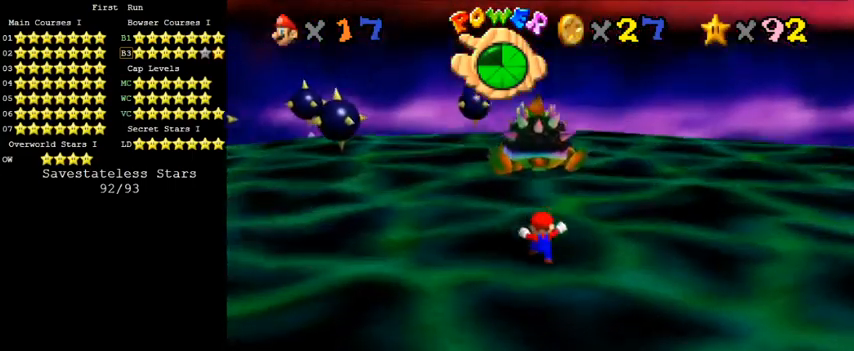
{"keys": ["up"], "events": []}
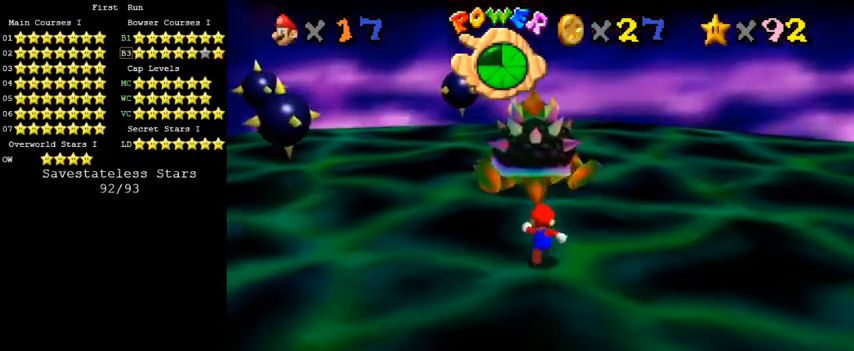
{"keys": ["ctrl"], "events": [[133, "left", "down"], [200, "left", "up"], [433, "up", "up"], [500, "ctrl", "down"]]}
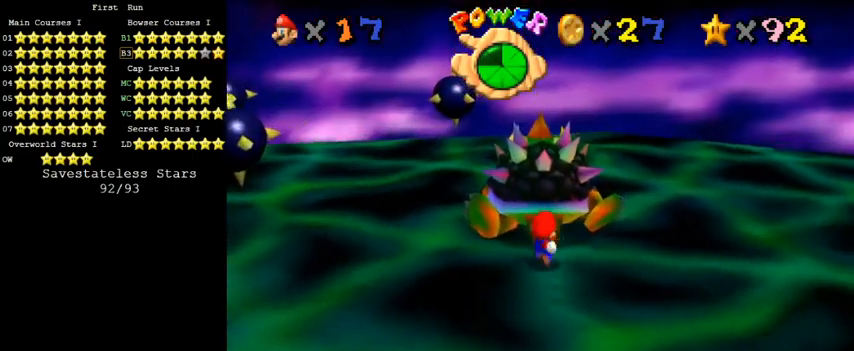
{"keys": ["left", "right"], "events": [[67, "ctrl", "up"], [267, "right", "down"], [300, "left", "down"], [367, "left", "up"], [500, "left", "down"]]}
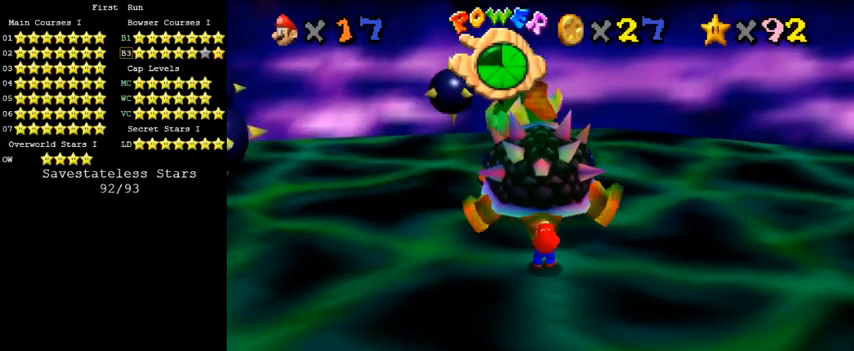
{"keys": ["right"], "events": [[67, "left", "up"], [133, "left", "down"], [167, "left", "up"], [200, "left", "down"], [233, "left", "up"], [367, "left", "down"], [400, "left", "up"], [467, "left", "down"], [500, "left", "up"]]}
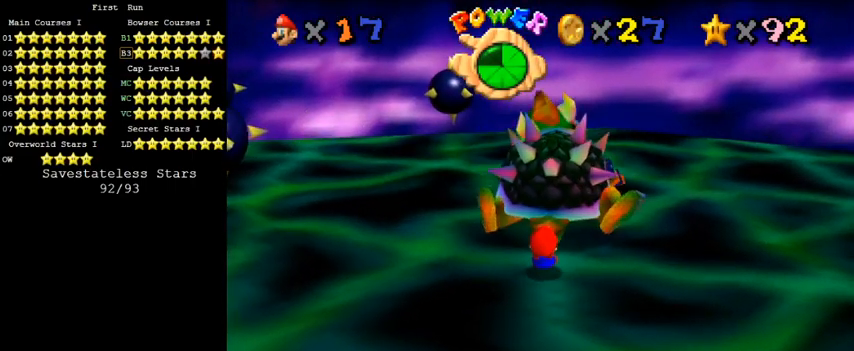
{"keys": ["left", "right"], "events": [[67, "left", "down"], [100, "left", "up"], [167, "left", "down"], [200, "left", "up"], [367, "left", "down"], [400, "left", "up"], [467, "left", "down"]]}
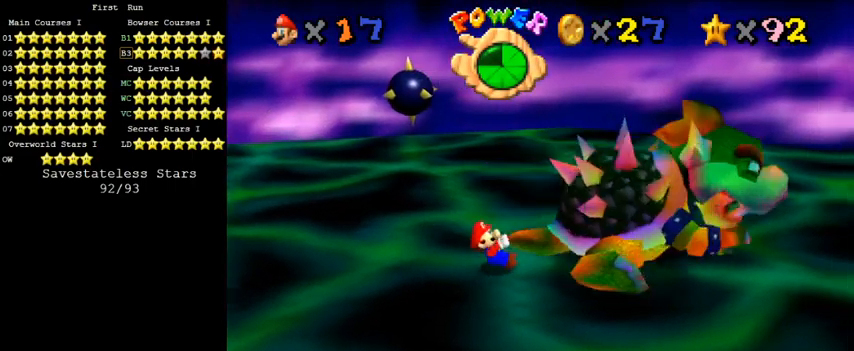
{"keys": ["right"], "events": [[33, "left", "up"]]}
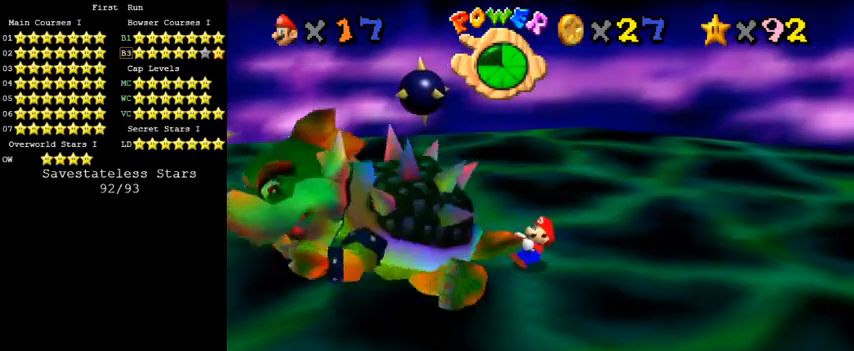
{"keys": ["up"], "events": [[267, "right", "up"], [333, "ctrl", "down"], [500, "ctrl", "up"], [500, "up", "down"]]}
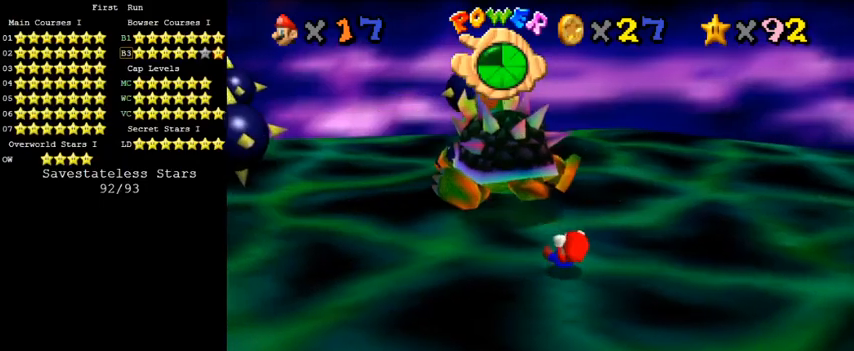
{"keys": ["right", "up"], "events": [[300, "d", "down"], [400, "d", "up"], [467, "right", "down"]]}
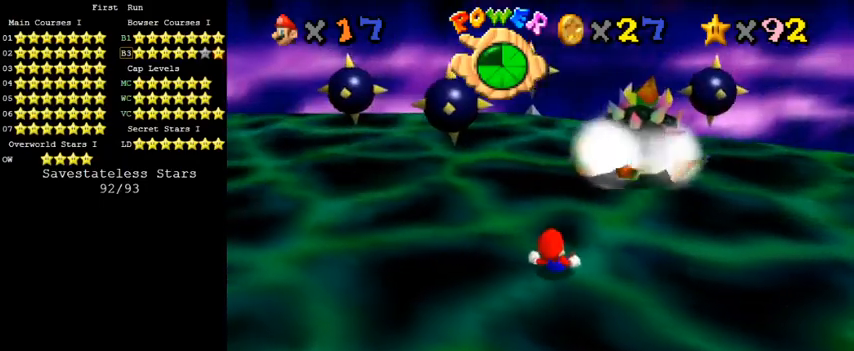
{"keys": ["left", "up"], "events": [[467, "right", "up"], [500, "left", "down"]]}
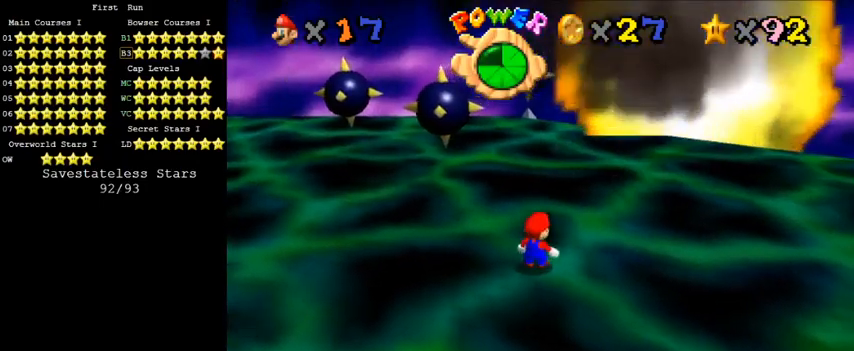
{"keys": ["d", "left", "up"], "events": [[33, "up", "up"], [100, "d", "down"], [233, "d", "up"], [300, "d", "down"], [400, "d", "up"], [400, "up", "down"], [467, "d", "down"]]}
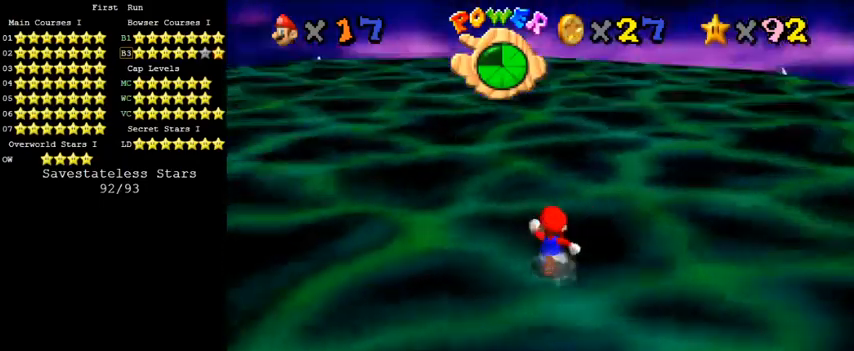
{"keys": ["shift", "up", "y"], "events": [[33, "left", "up"], [133, "d", "up"], [367, "y", "down"], [433, "shift", "down"]]}
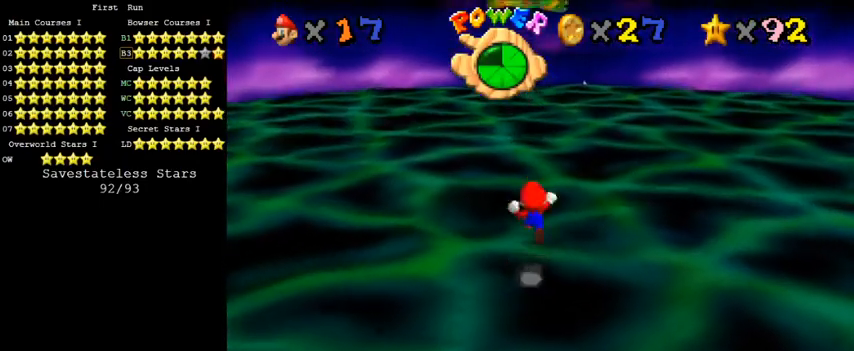
{"keys": ["up"], "events": [[200, "shift", "up"], [233, "y", "up"]]}
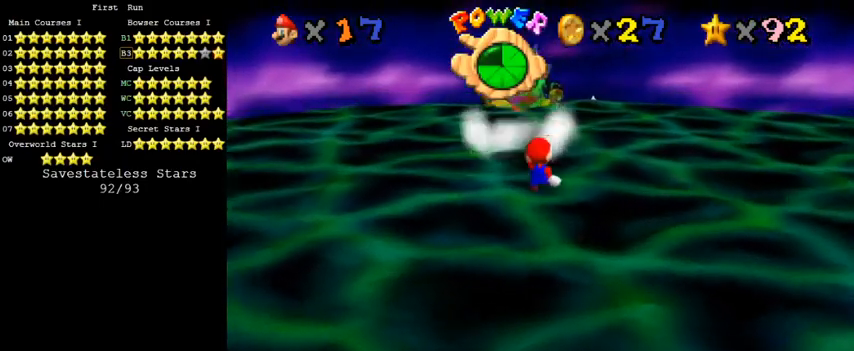
{"keys": ["d", "right", "up"], "events": [[367, "d", "down"], [367, "right", "down"]]}
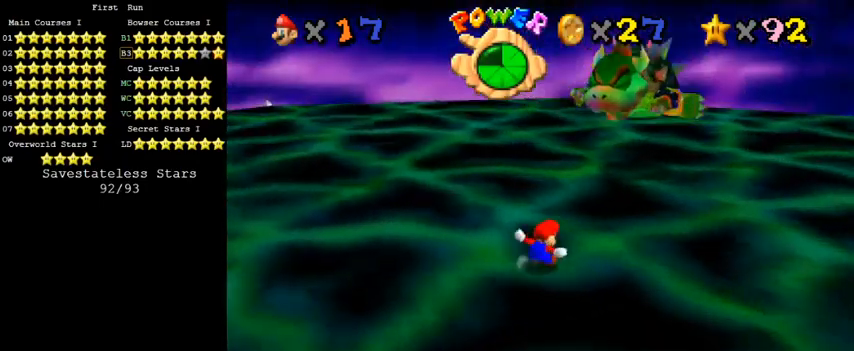
{"keys": ["right", "up"], "events": [[67, "d", "up"]]}
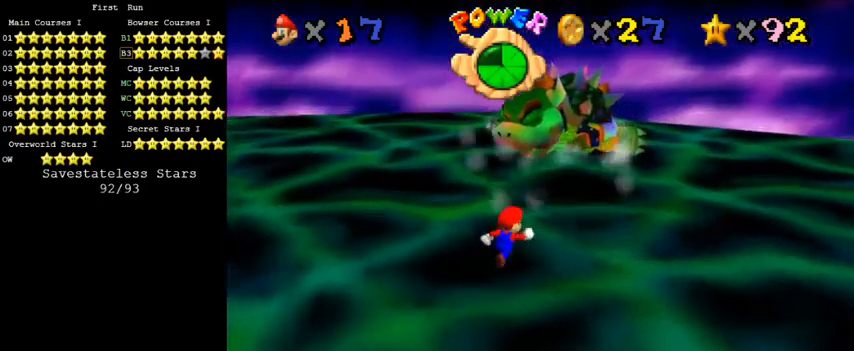
{"keys": ["right"], "events": [[167, "up", "up"], [233, "d", "down"], [400, "d", "up"]]}
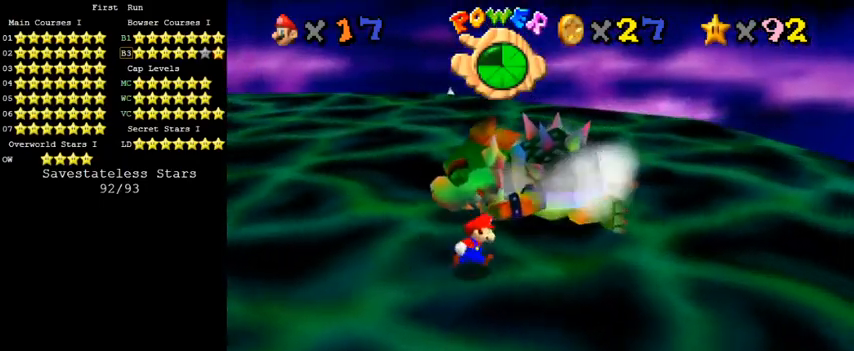
{"keys": ["right", "up"], "events": [[67, "down", "down"], [167, "down", "up"], [400, "up", "down"]]}
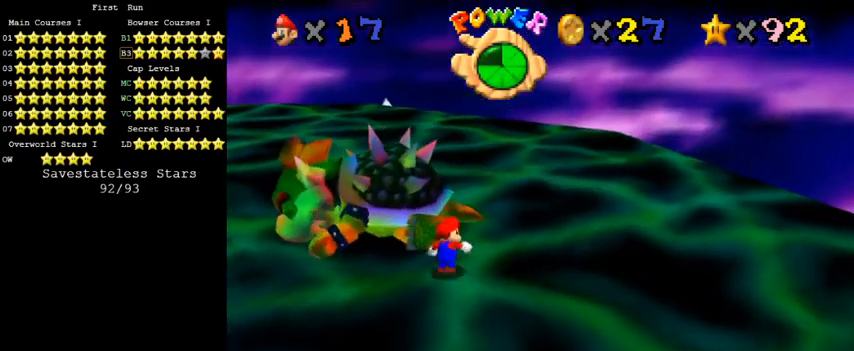
{"keys": ["up"], "events": [[100, "right", "up"], [333, "right", "down"], [400, "right", "up"]]}
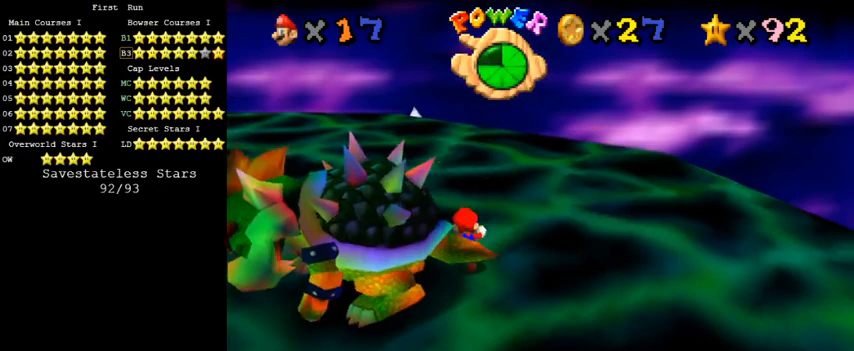
{"keys": ["down", "left"], "events": [[133, "a", "down"], [133, "left", "down"], [233, "a", "up"], [267, "up", "up"], [300, "a", "down"], [367, "down", "down"], [500, "a", "up"]]}
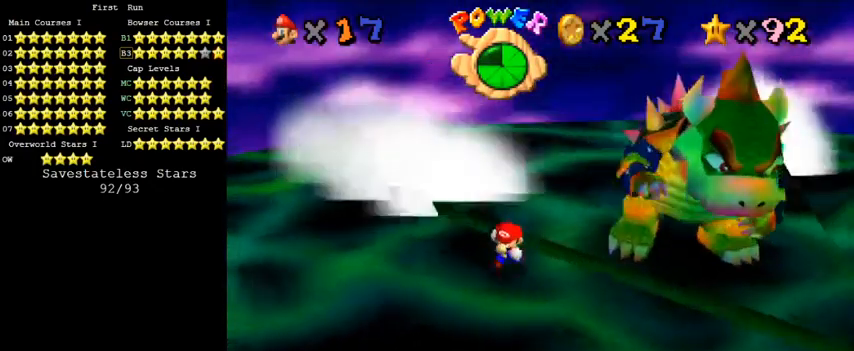
{"keys": [], "events": [[33, "left", "up"], [133, "right", "down"], [333, "down", "up"], [433, "right", "up"]]}
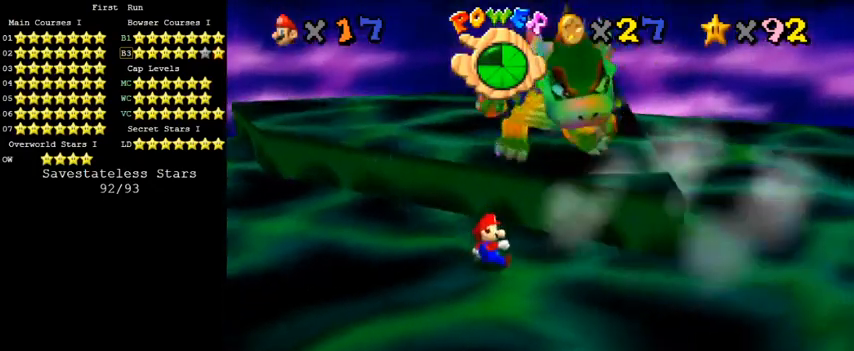
{"keys": [], "events": [[100, "down", "down"], [400, "down", "up"]]}
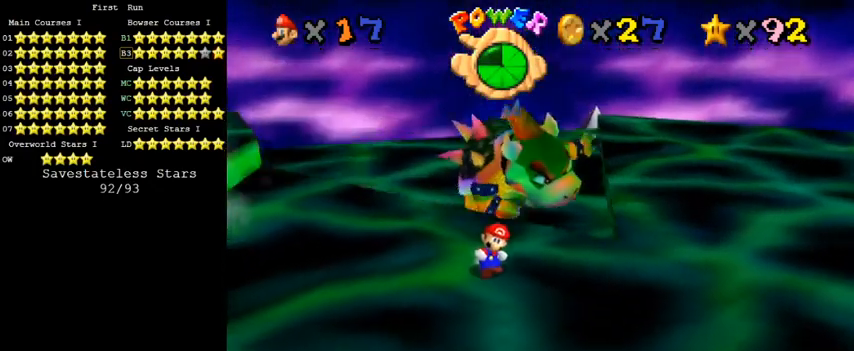
{"keys": [], "events": []}